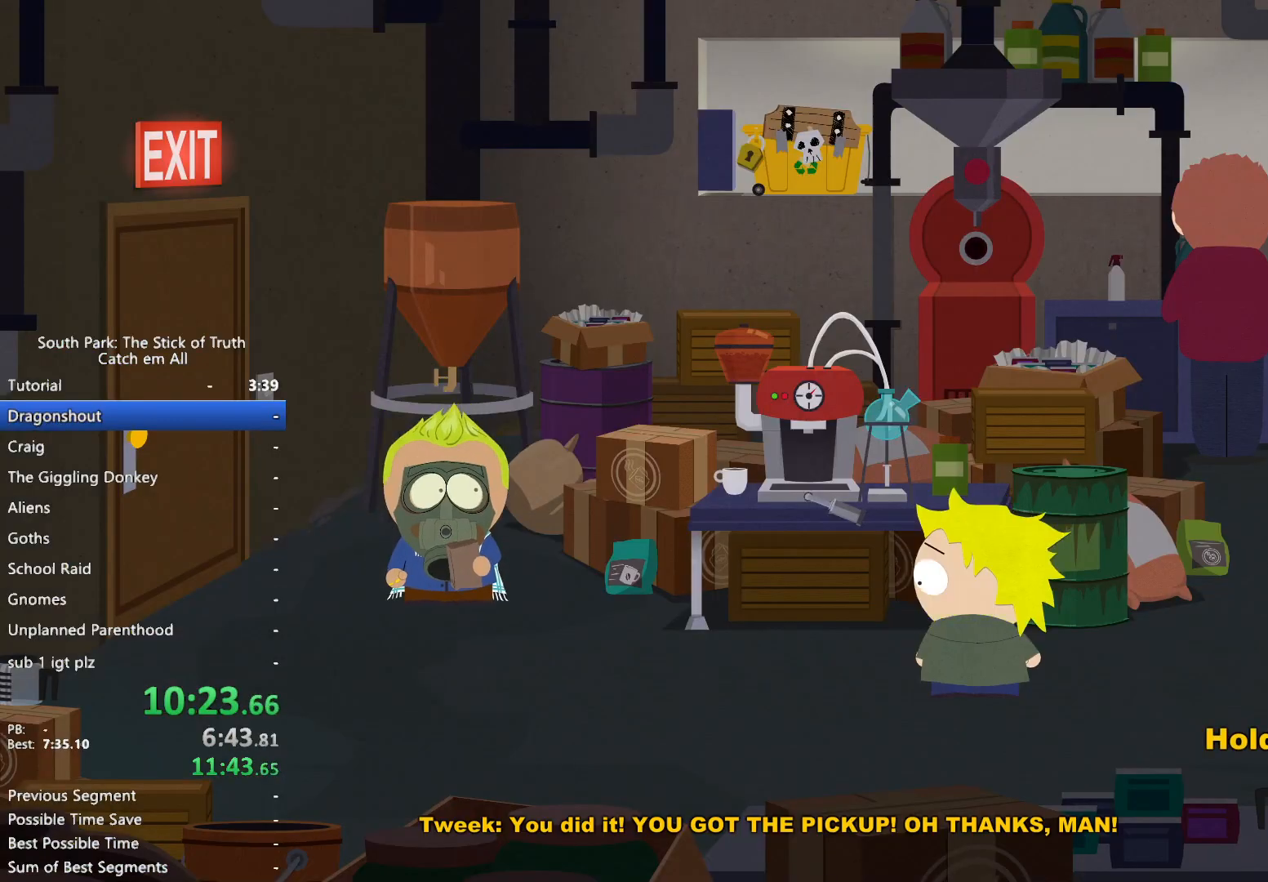
Gameplay with a controller (Xbox layout); each line is a JSON object with the inputs held at the frame after it. "events" lists button and stick changes between this image and that frame as [ms after this image, input, new state], when the widget could be followed in between. Not read: HOME L3 R3 SELECT.
{"buttons": ["B"], "left_stick": "center", "right_stick": "center", "events": []}
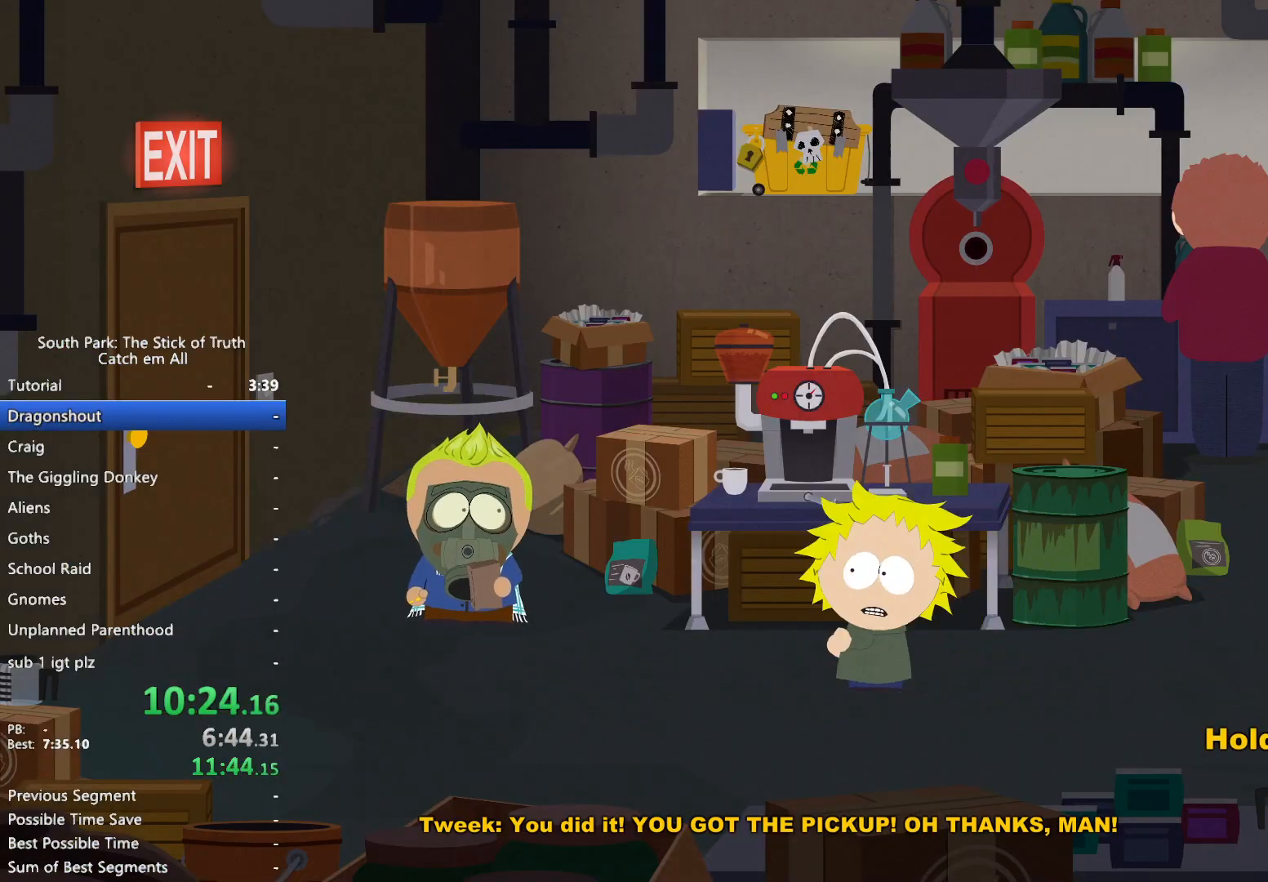
{"buttons": [], "left_stick": "right", "right_stick": "center", "events": [[83, "left_stick", "right"], [500, "B", "up"]]}
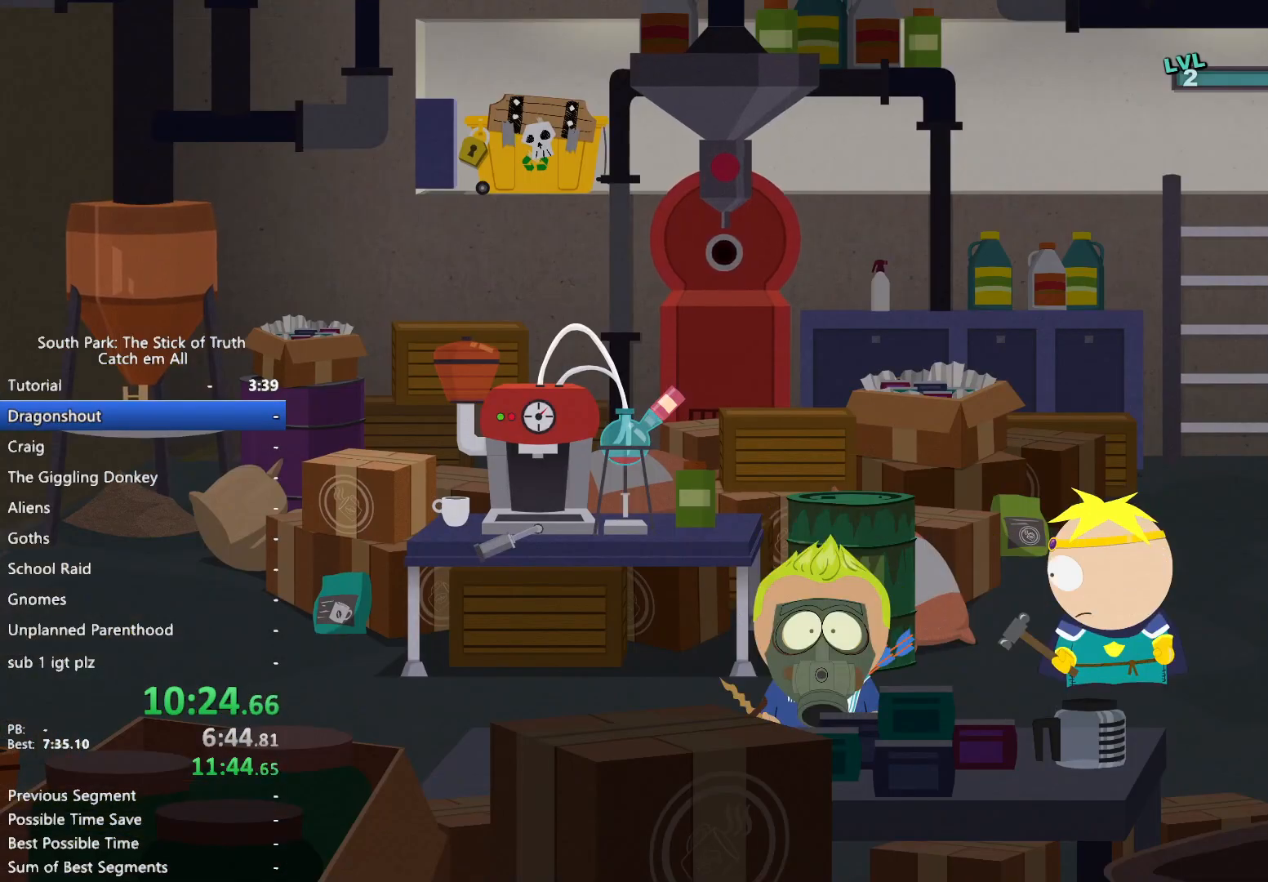
{"buttons": ["B"], "left_stick": "right", "right_stick": "center", "events": [[383, "B", "down"]]}
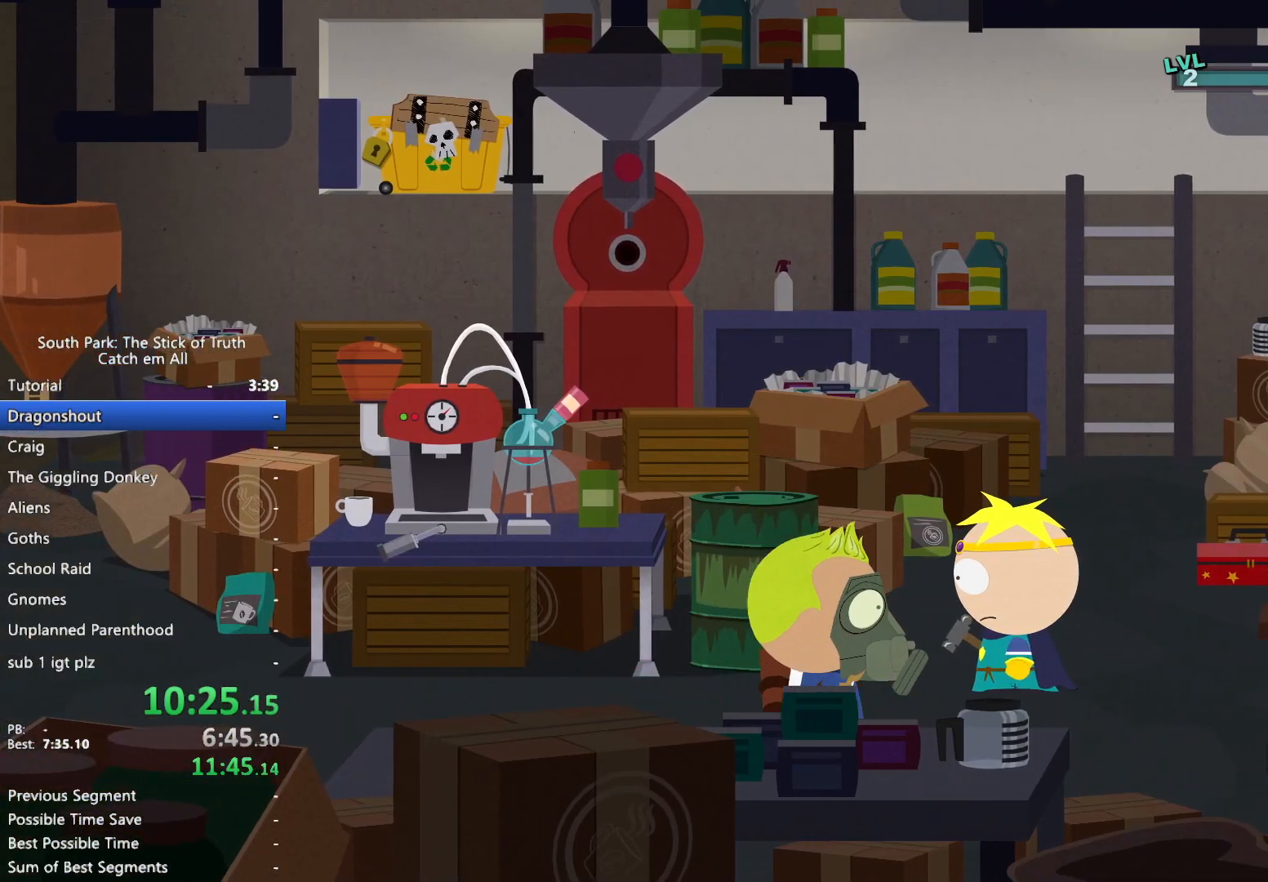
{"buttons": ["B"], "left_stick": "right", "right_stick": "center", "events": [[333, "B", "up"], [483, "B", "down"]]}
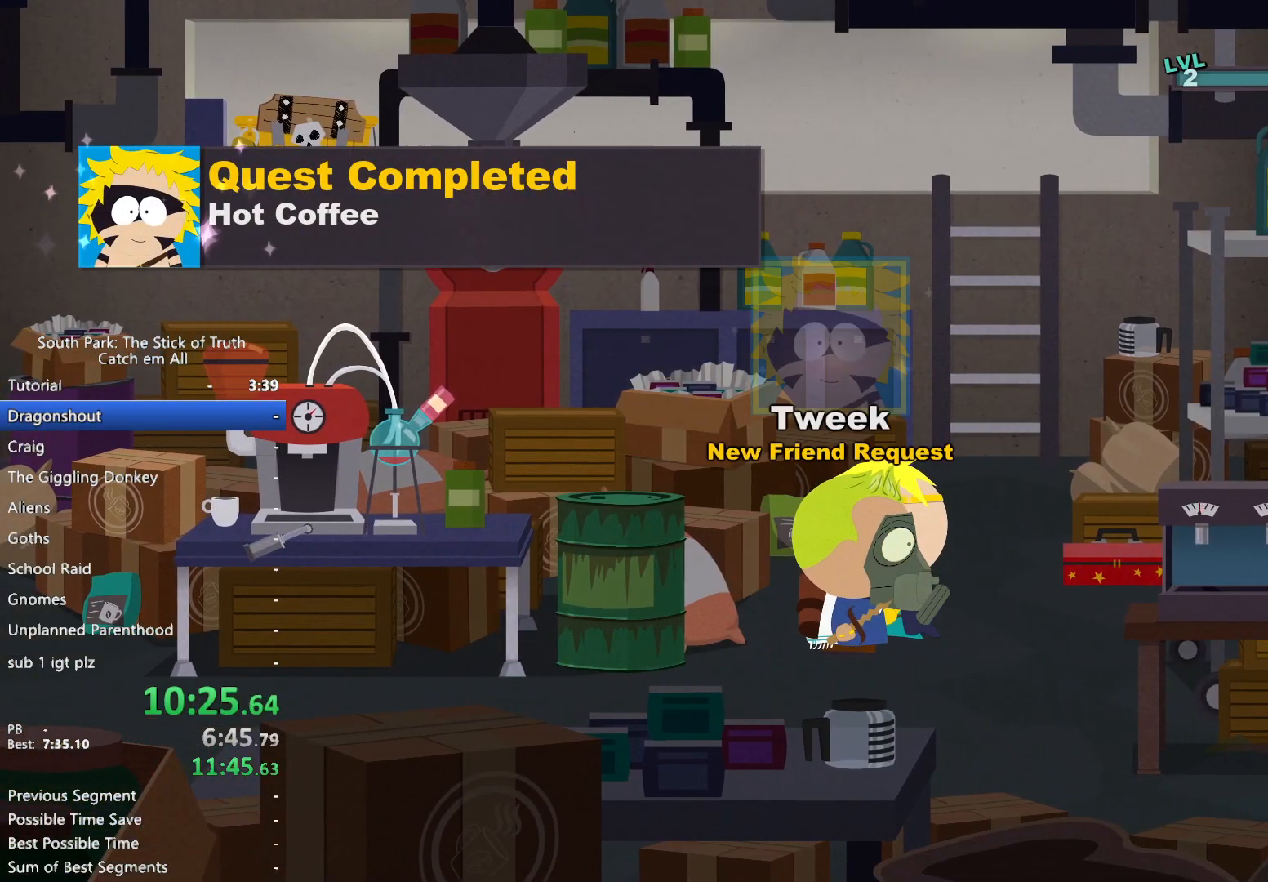
{"buttons": [], "left_stick": "center", "right_stick": "center", "events": [[350, "B", "up"], [367, "A", "down"], [417, "left_stick", "center"], [467, "A", "up"]]}
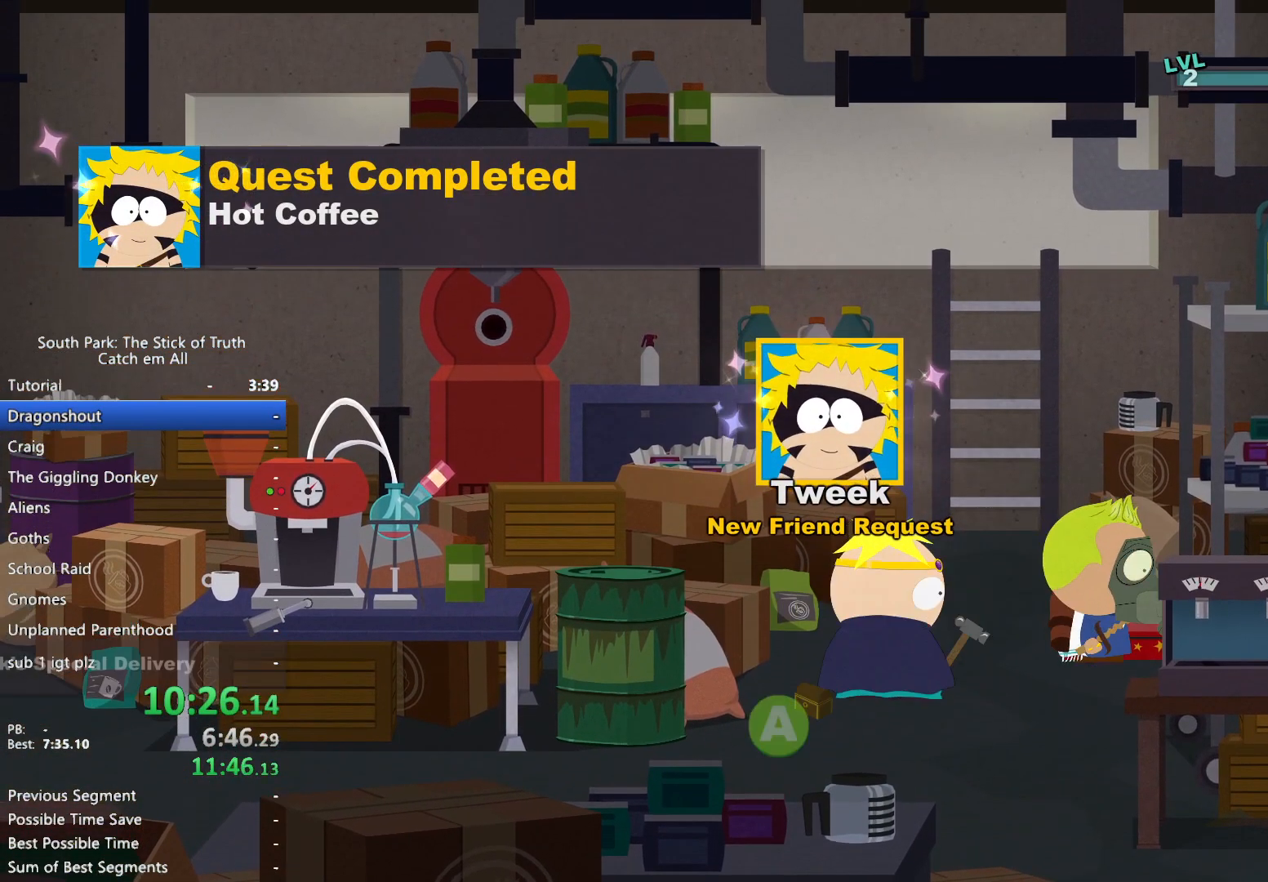
{"buttons": ["X"], "left_stick": "center", "right_stick": "center", "events": [[150, "X", "down"], [217, "X", "up"], [300, "X", "down"], [367, "X", "up"], [450, "X", "down"]]}
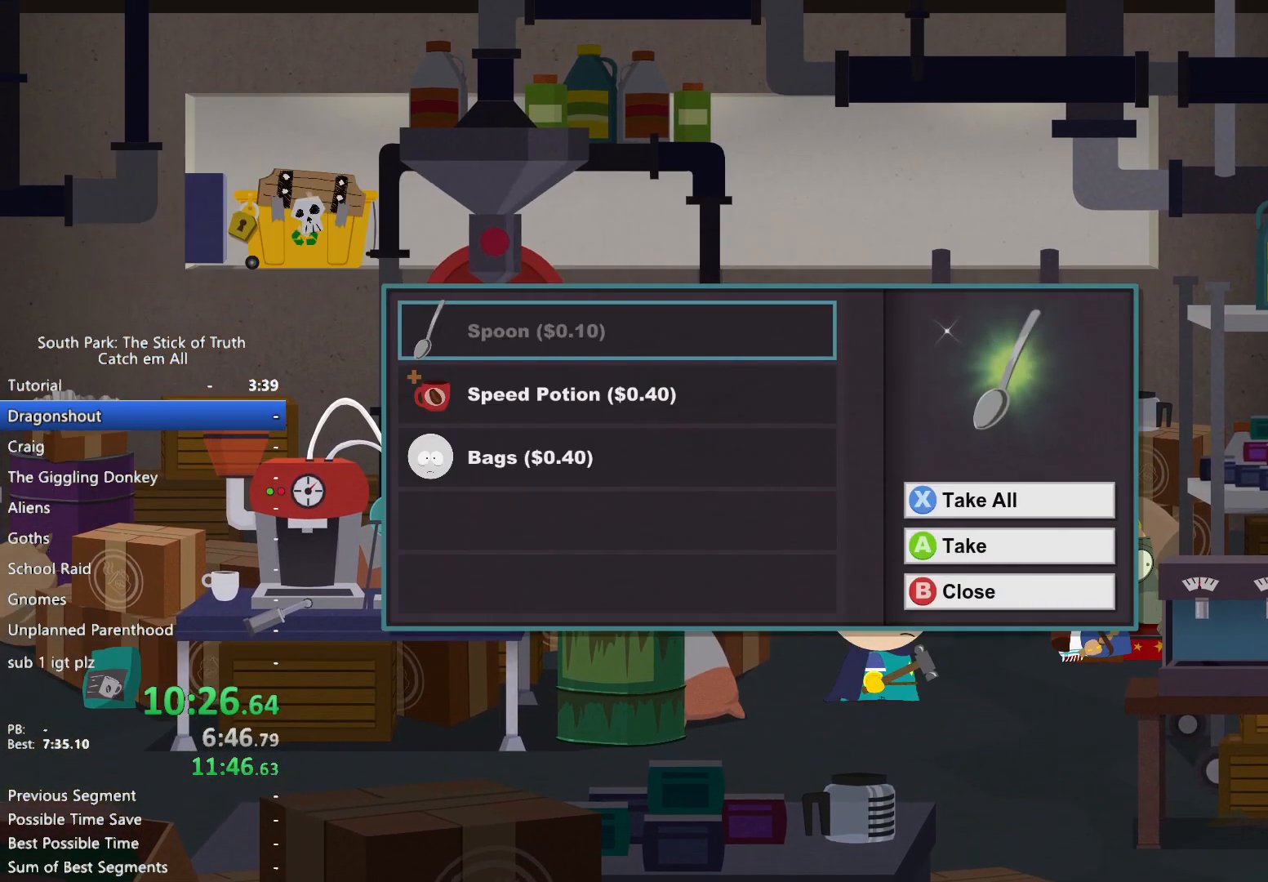
{"buttons": ["B"], "left_stick": "down-left", "right_stick": "center", "events": [[50, "X", "up"], [167, "B", "down"], [200, "left_stick", "down-left"]]}
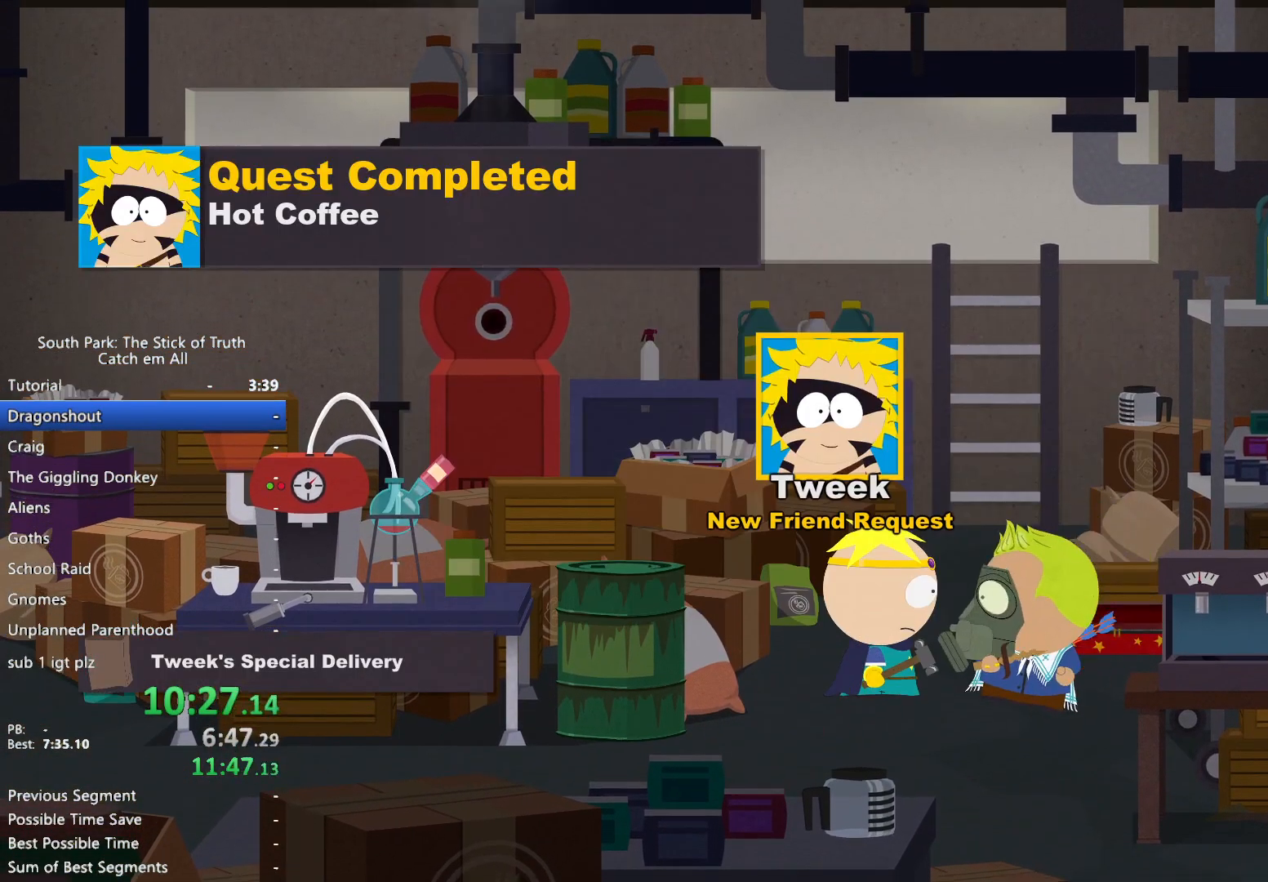
{"buttons": ["B"], "left_stick": "left", "right_stick": "center", "events": [[67, "left_stick", "left"]]}
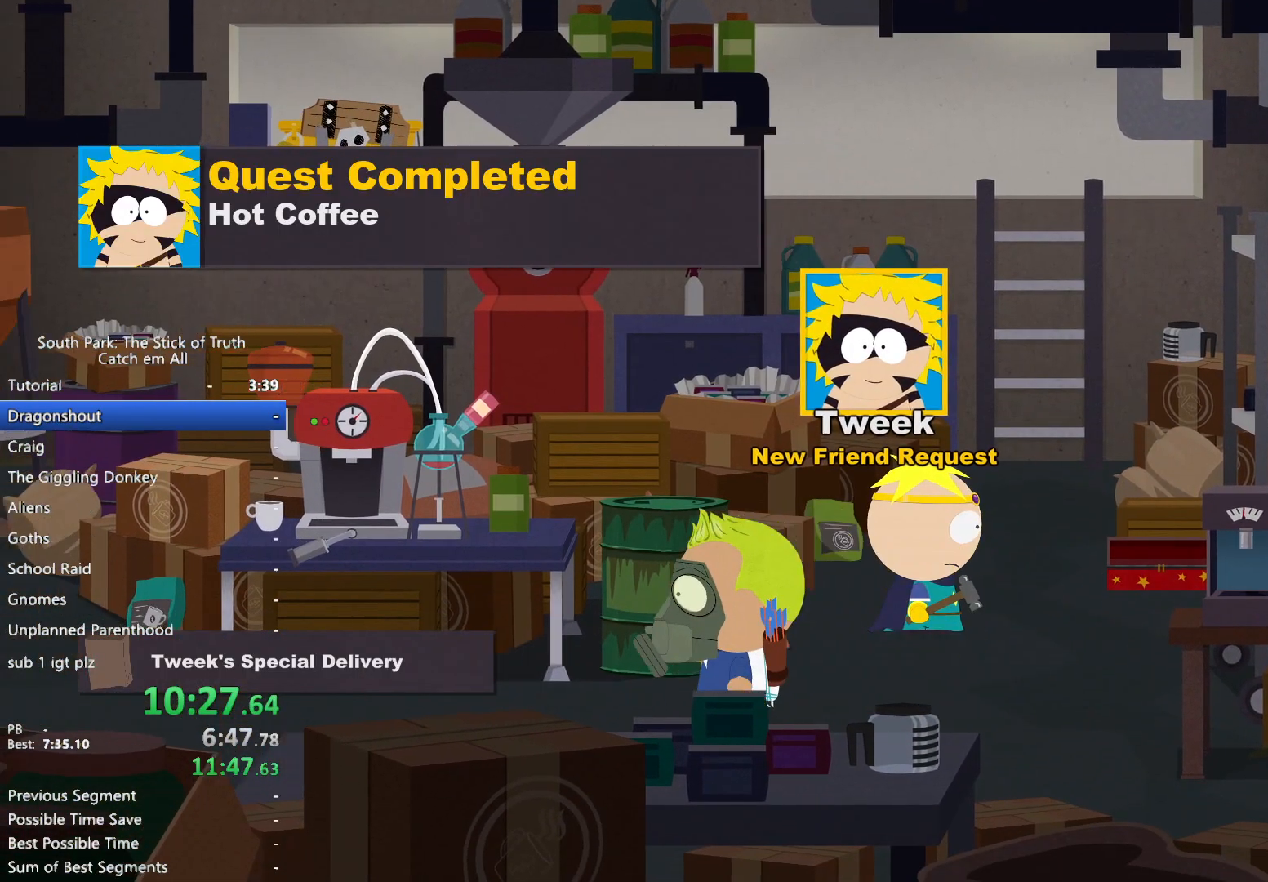
{"buttons": ["B"], "left_stick": "left", "right_stick": "center", "events": []}
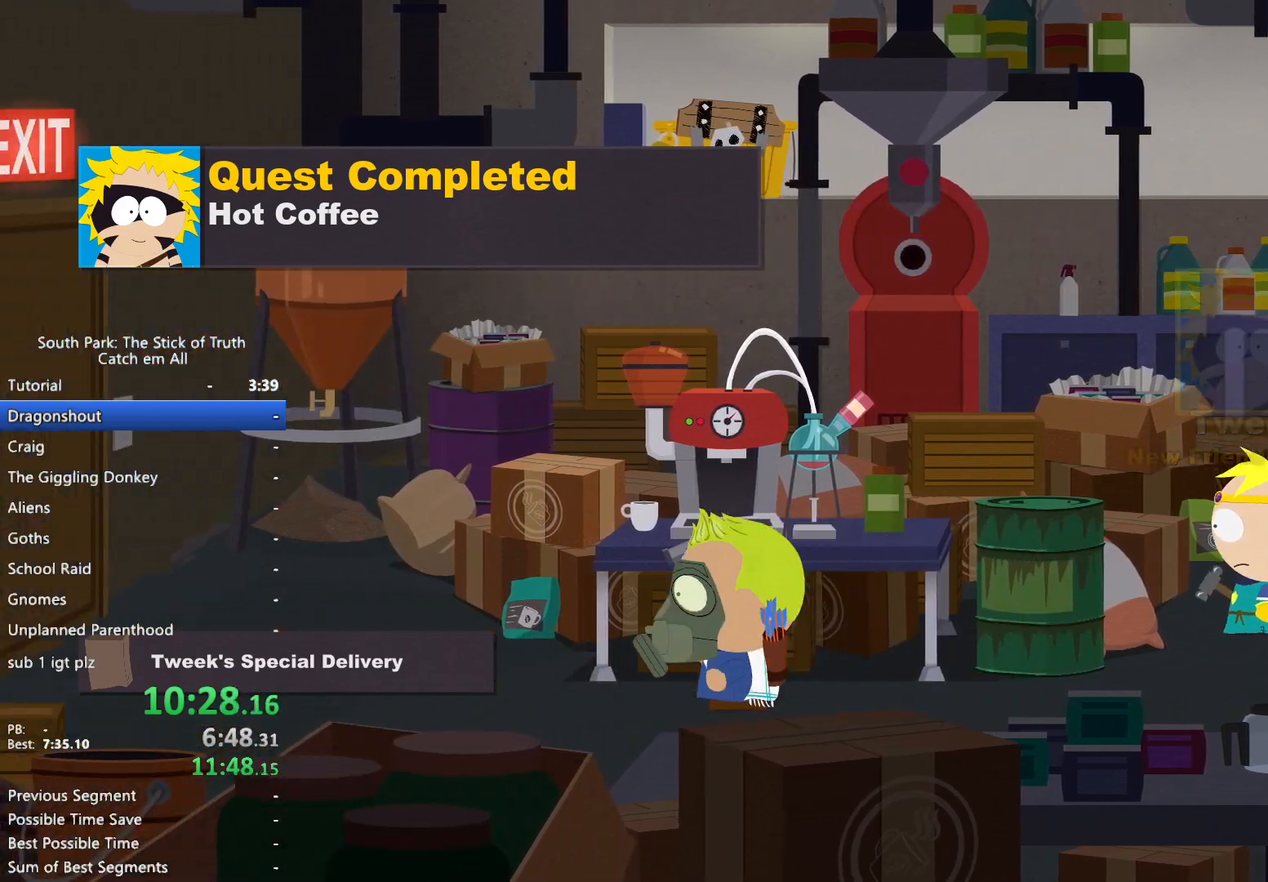
{"buttons": ["B"], "left_stick": "left", "right_stick": "center", "events": []}
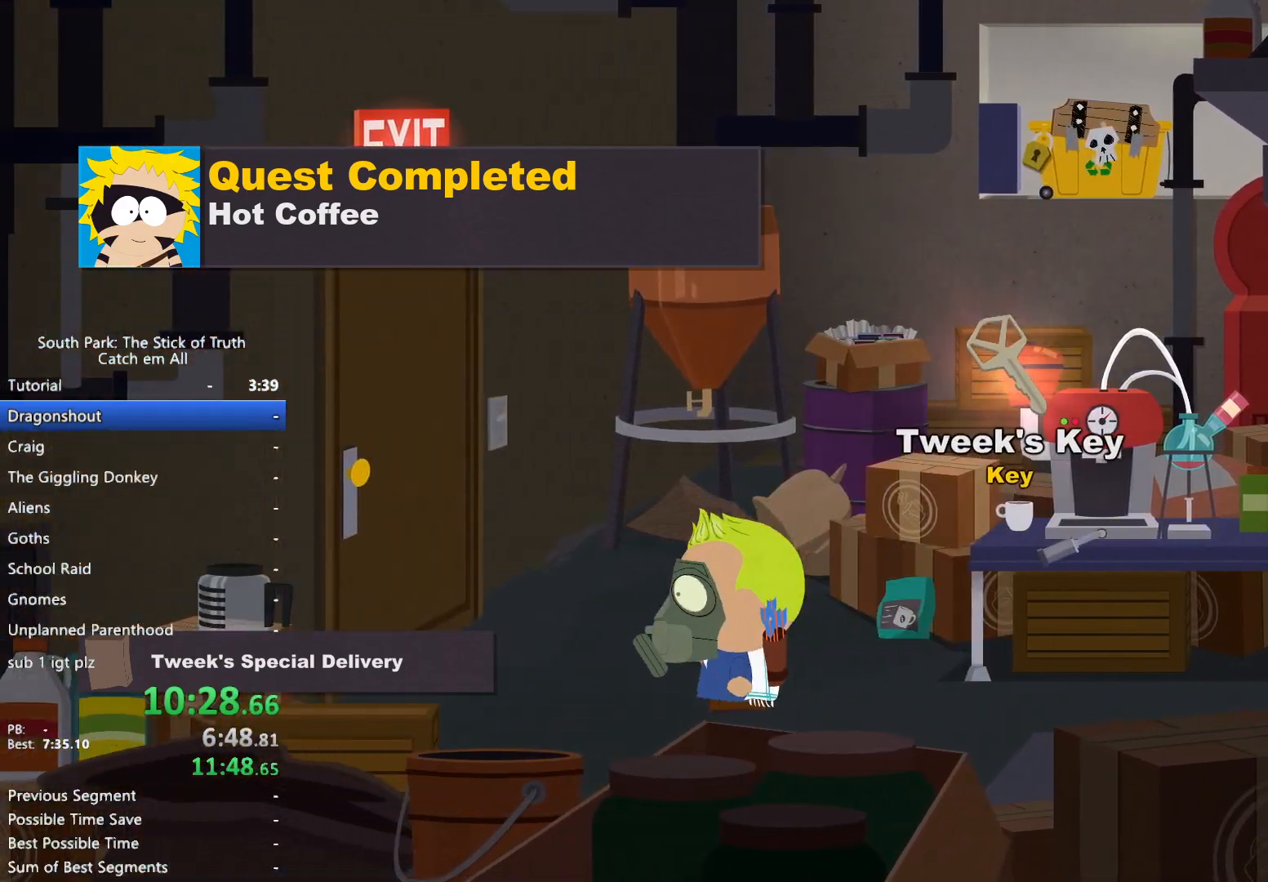
{"buttons": [], "left_stick": "center", "right_stick": "center"}
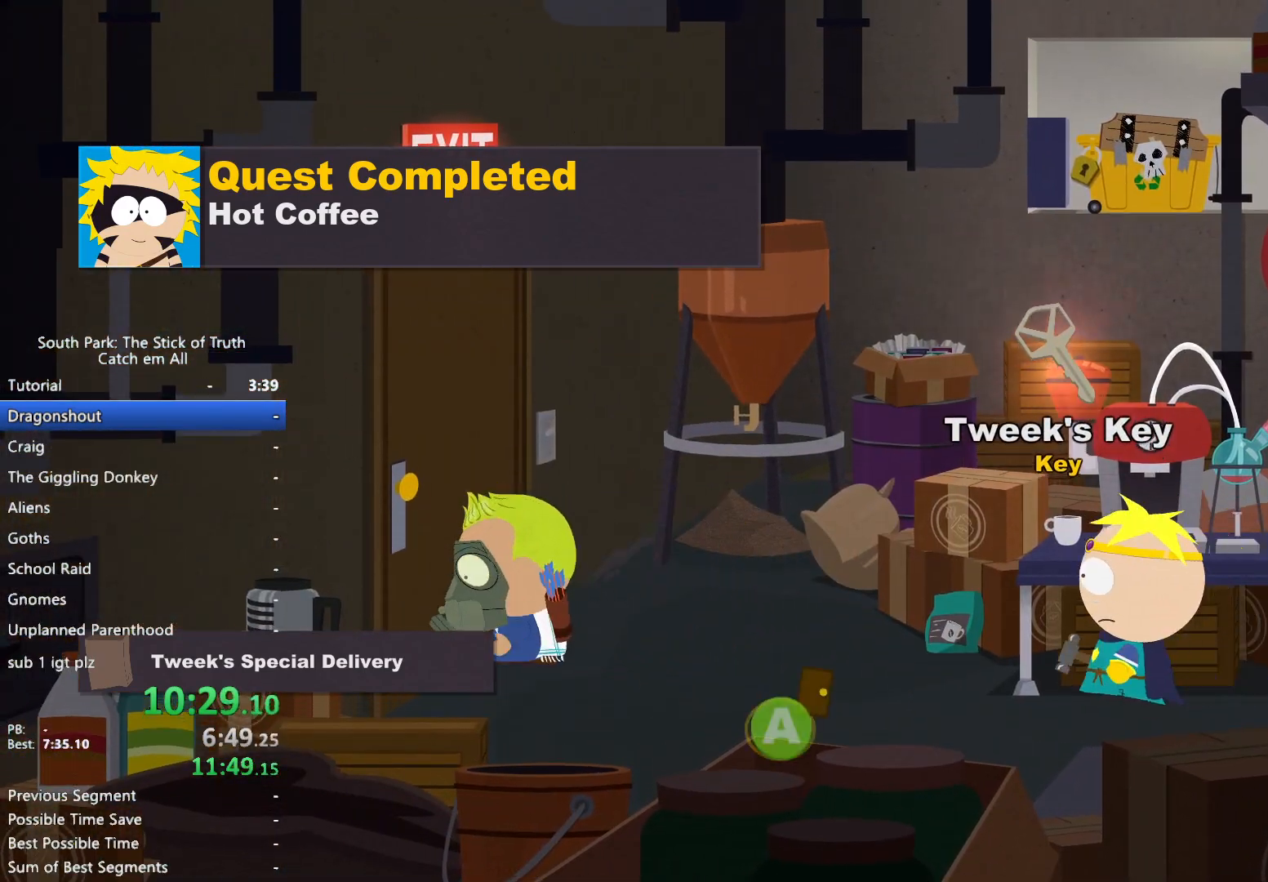
{"buttons": [], "left_stick": "center", "right_stick": "center", "events": []}
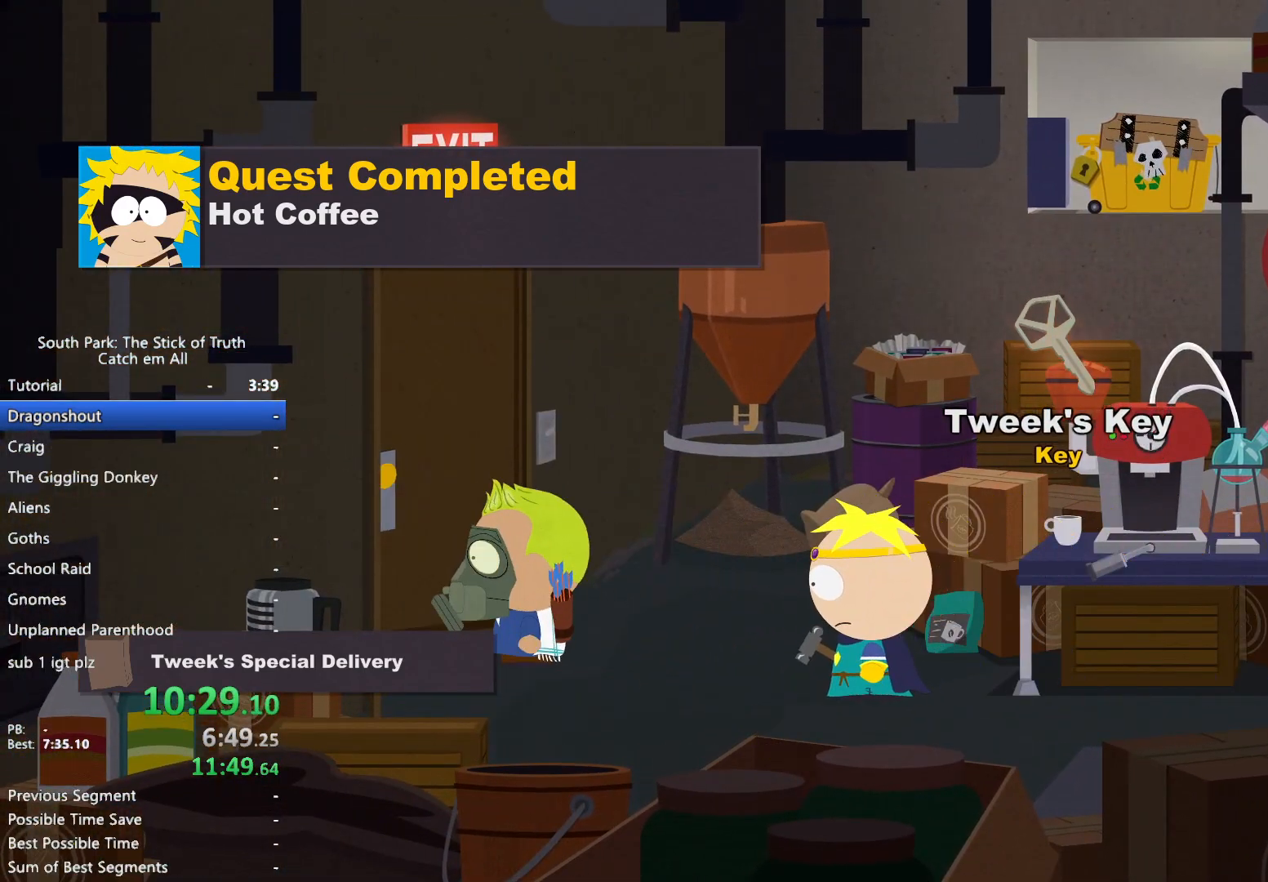
{"buttons": ["B"], "left_stick": "down-left", "right_stick": "center", "events": [[433, "left_stick", "down-left"], [450, "B", "down"]]}
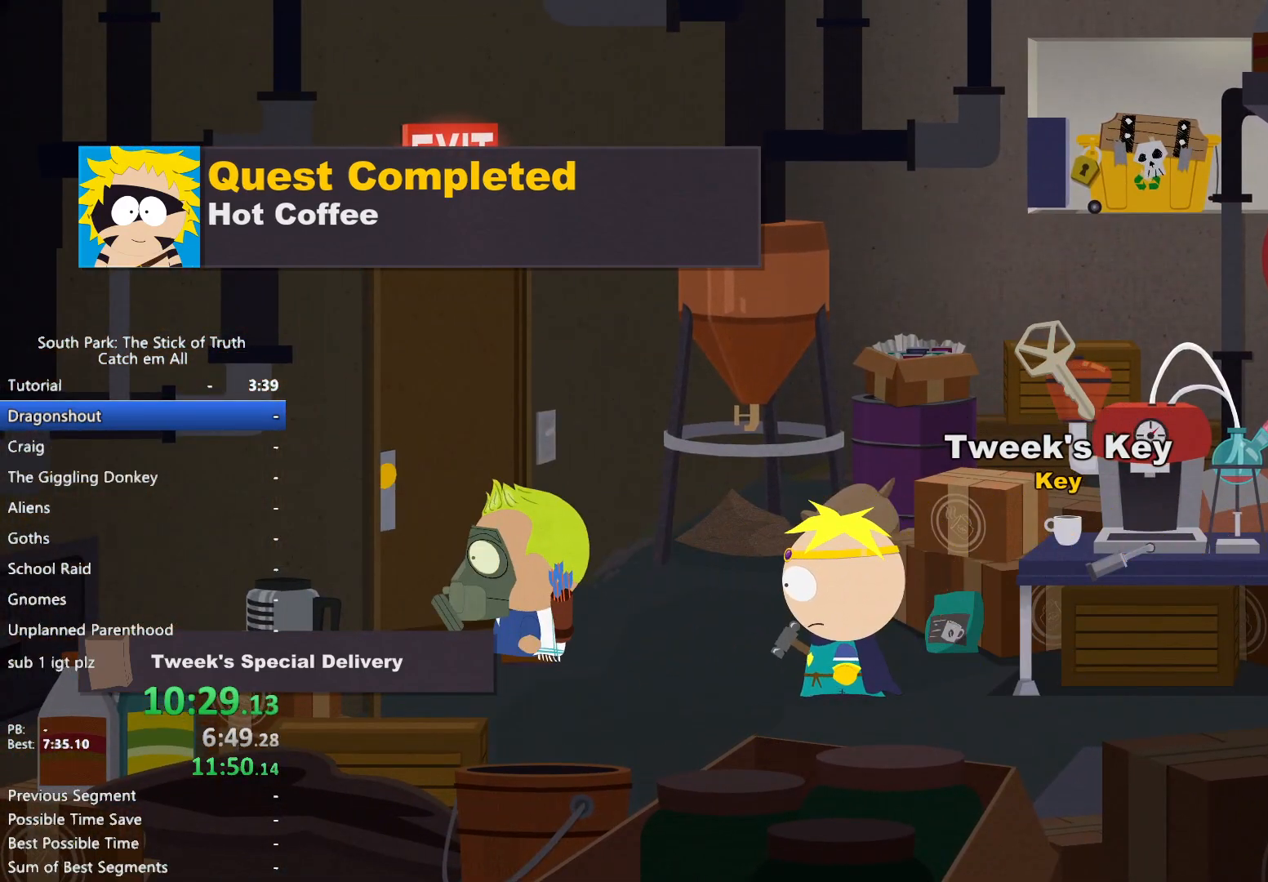
{"buttons": ["B"], "left_stick": "left", "right_stick": "center", "events": [[183, "left_stick", "left"]]}
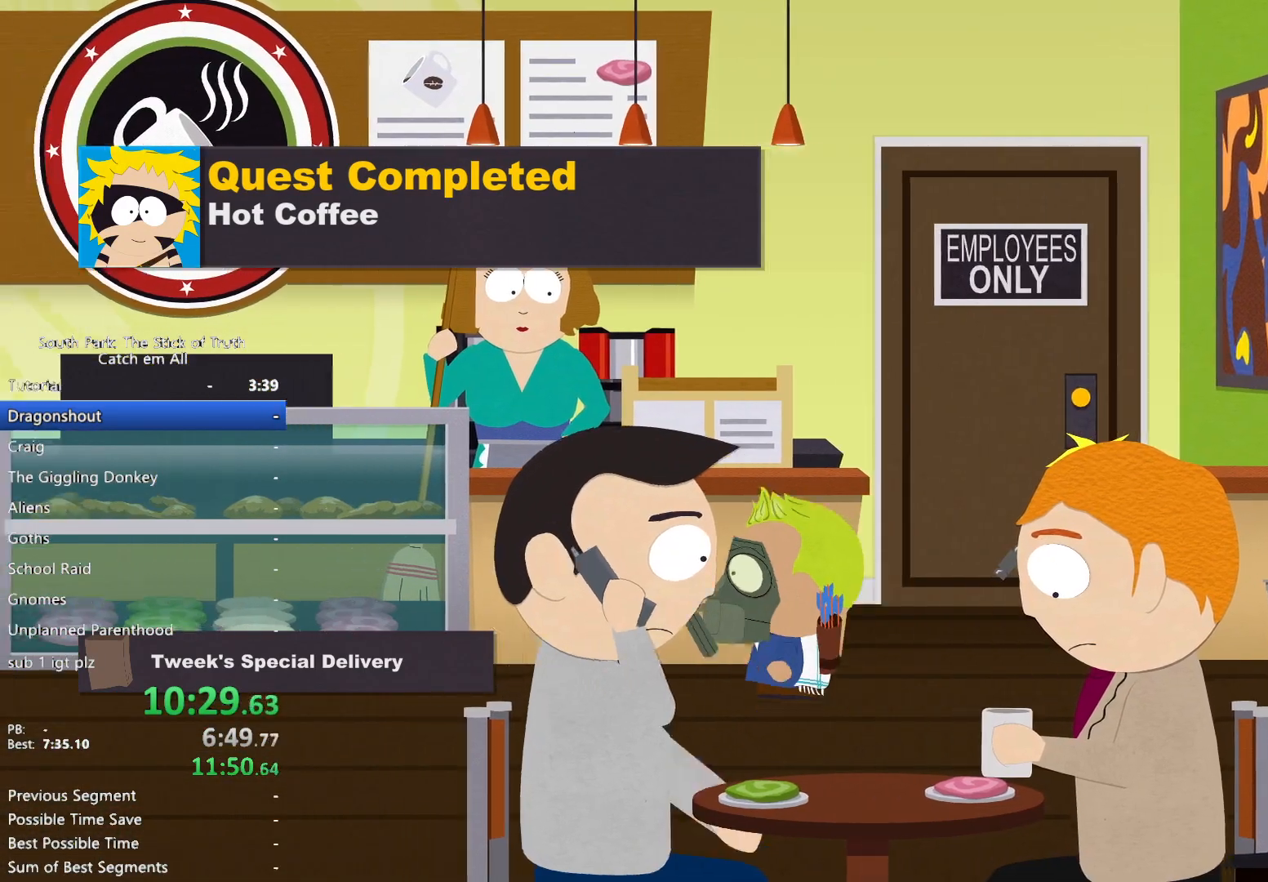
{"buttons": ["B"], "left_stick": "left", "right_stick": "center"}
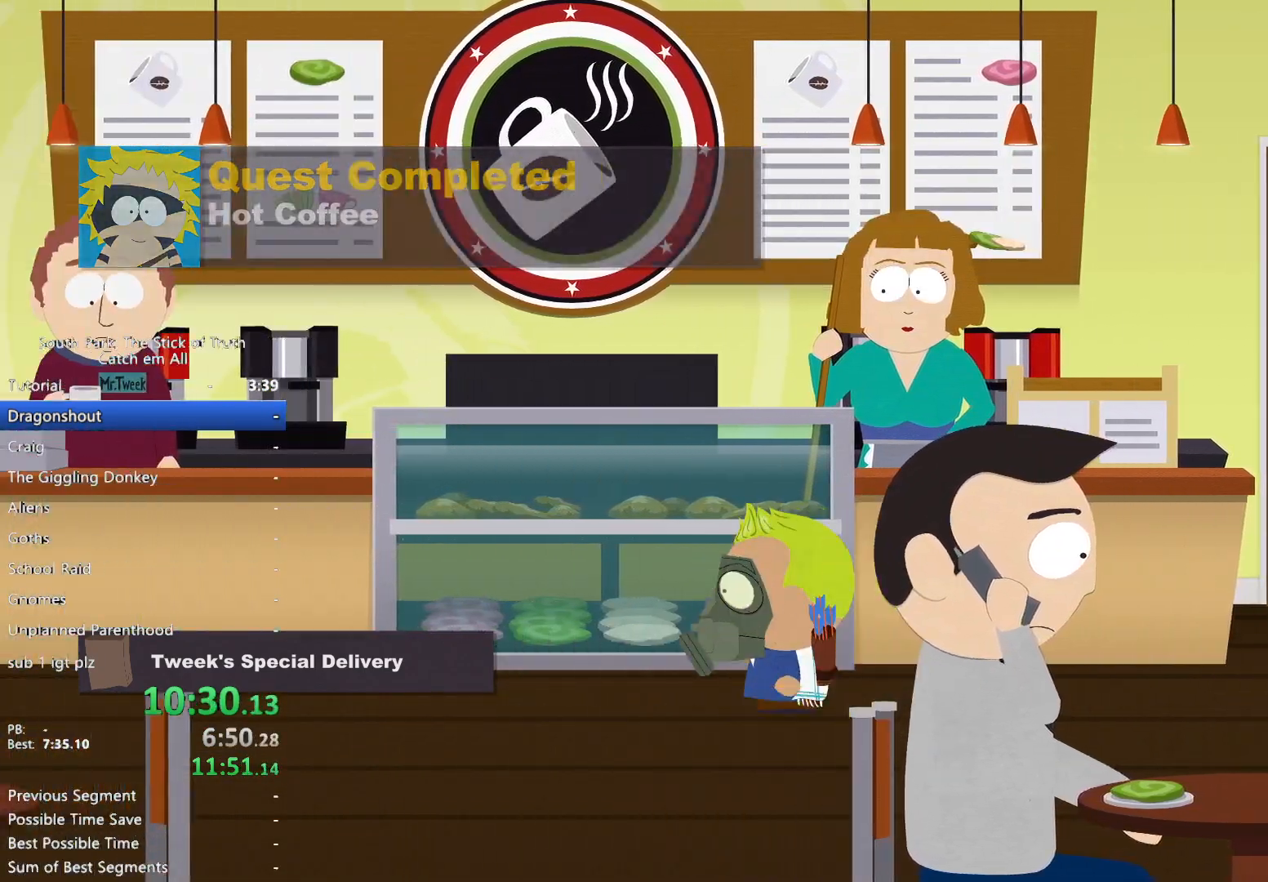
{"buttons": ["B"], "left_stick": "left", "right_stick": "center"}